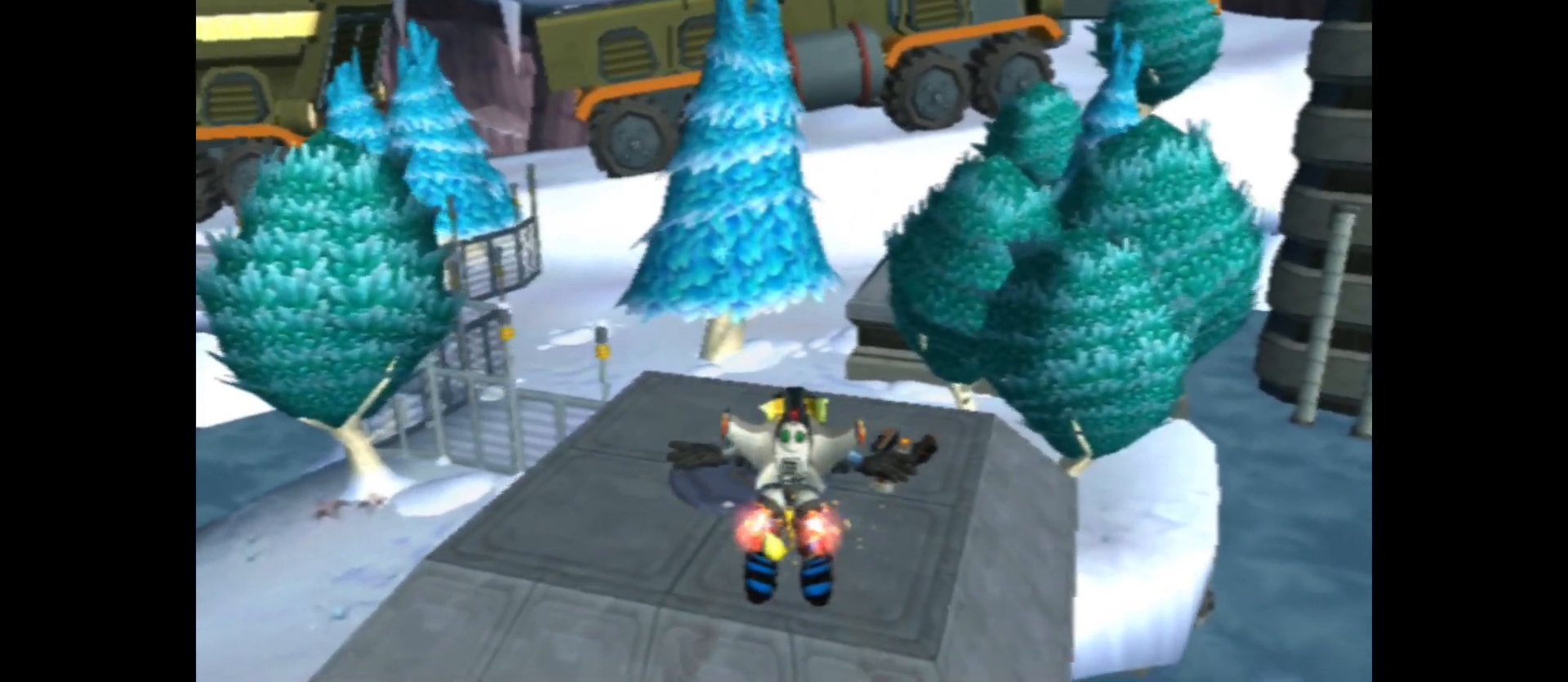
Gameplay with a controller (Xbox layout); each line is a JSON object with the inputs held at the frame after it. "events" lists button and stick changes between this image and that frame as [ms after this image, input, new state], when the widget could be followed in between.
{"buttons": ["A"], "left_stick": "up", "right_stick": "center", "events": []}
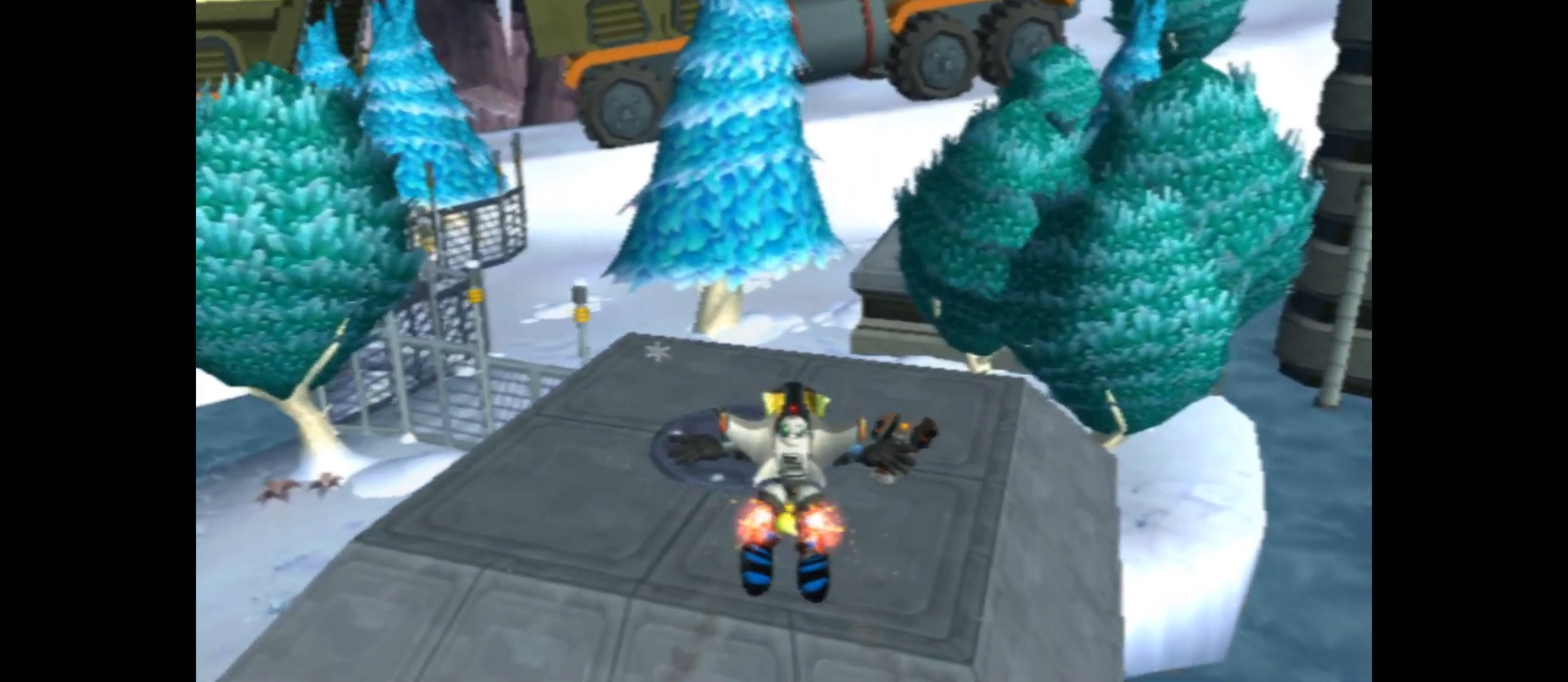
{"buttons": ["A"], "left_stick": "up", "right_stick": "center", "events": []}
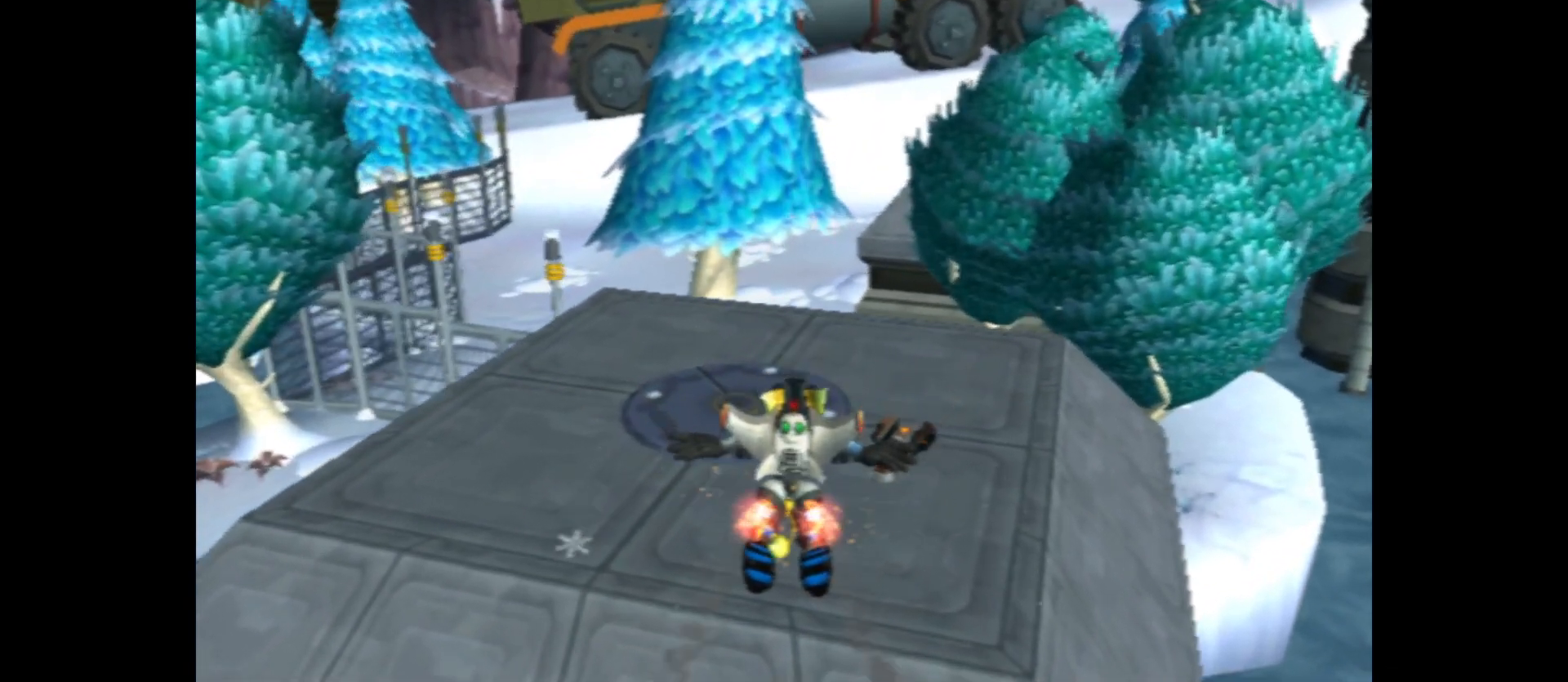
{"buttons": [], "left_stick": "up", "right_stick": "center", "events": [[350, "A", "up"]]}
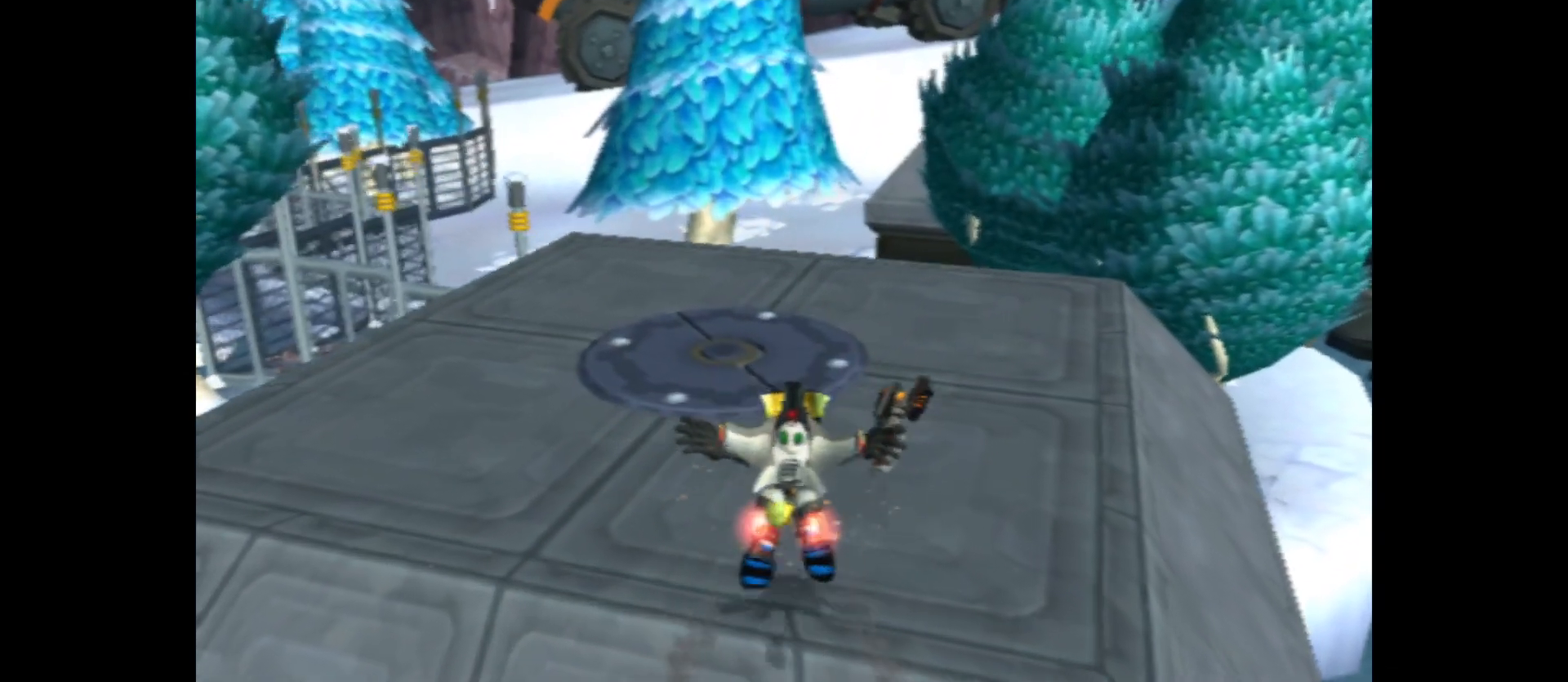
{"buttons": [], "left_stick": "center", "right_stick": "right", "events": [[167, "right_stick", "right"], [317, "left_stick", "center"]]}
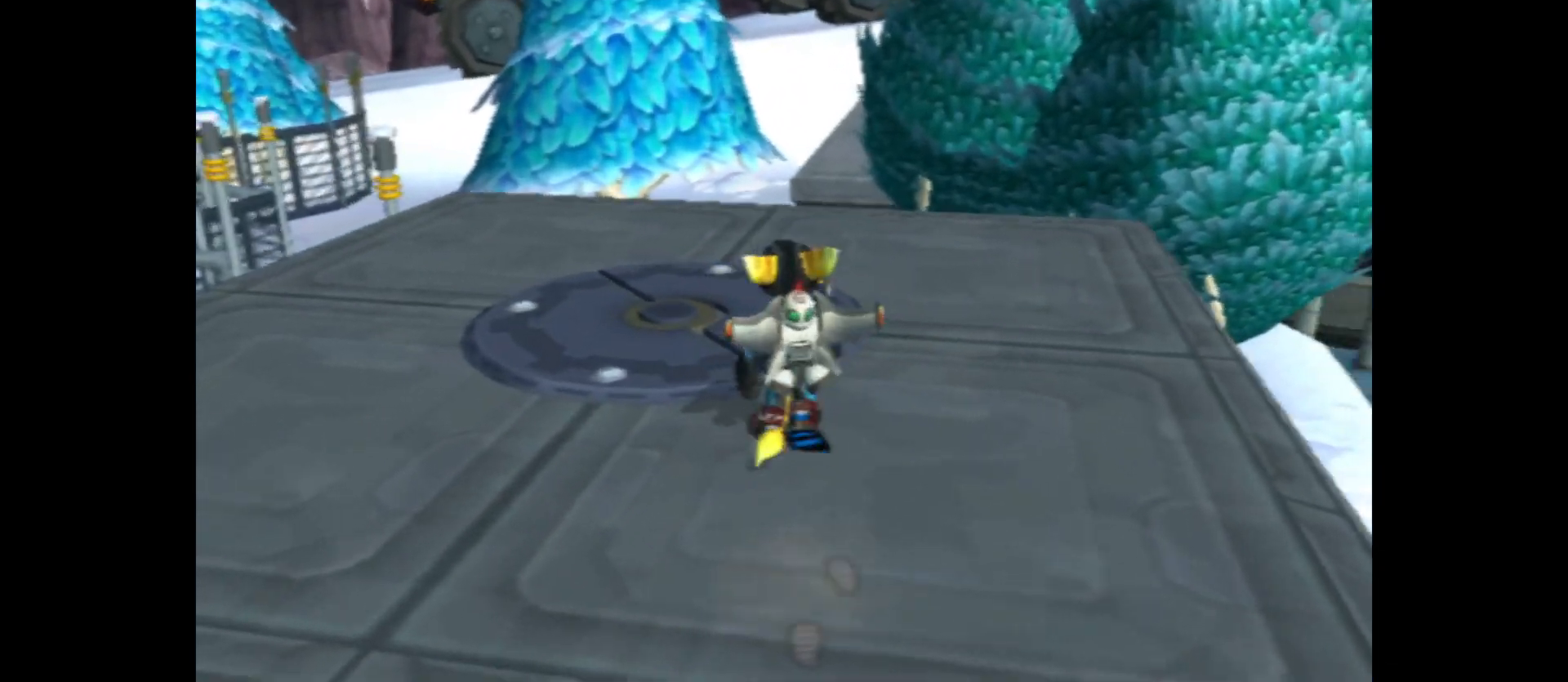
{"buttons": [], "left_stick": "up-right", "right_stick": "up-right", "events": [[250, "left_stick", "up-right"], [350, "right_stick", "up-right"]]}
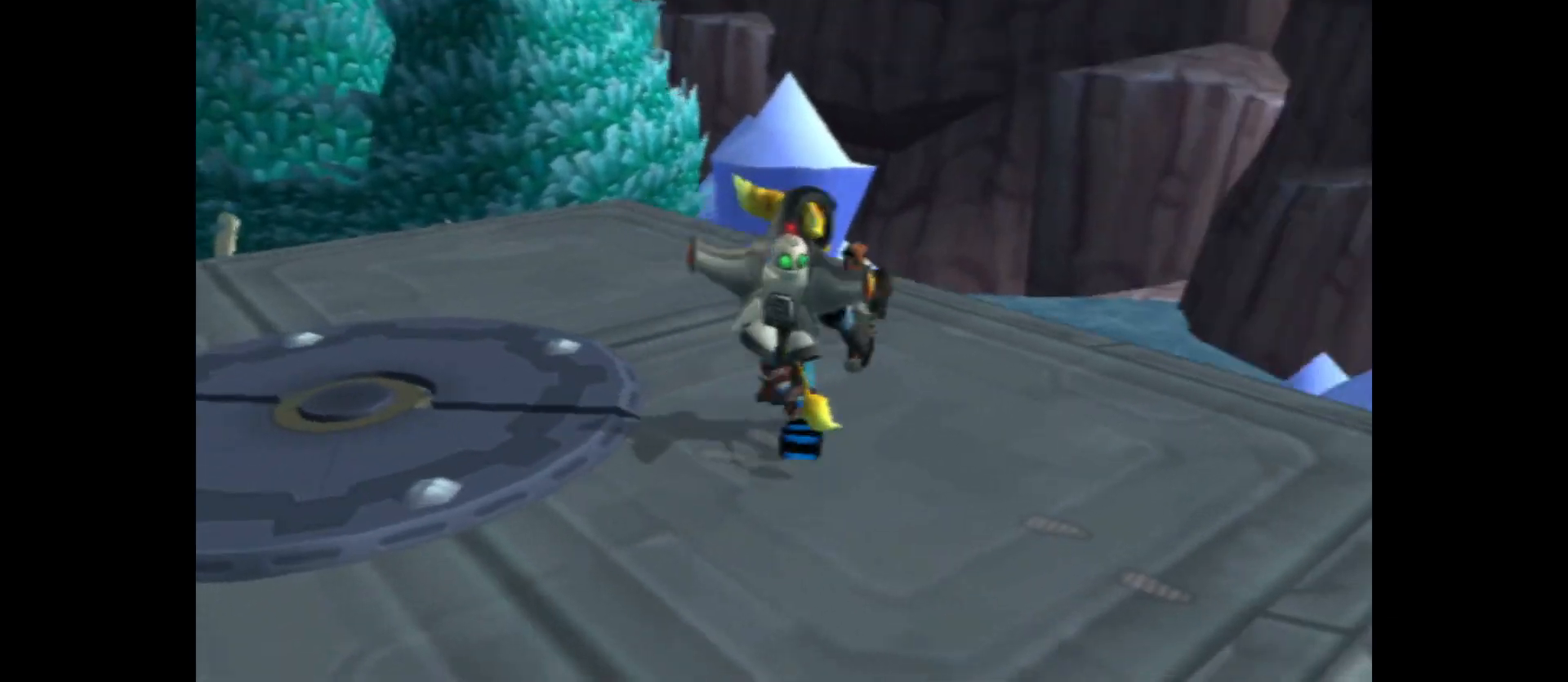
{"buttons": [], "left_stick": "center", "right_stick": "up", "events": [[50, "left_stick", "center"], [100, "right_stick", "center"], [417, "right_stick", "up"]]}
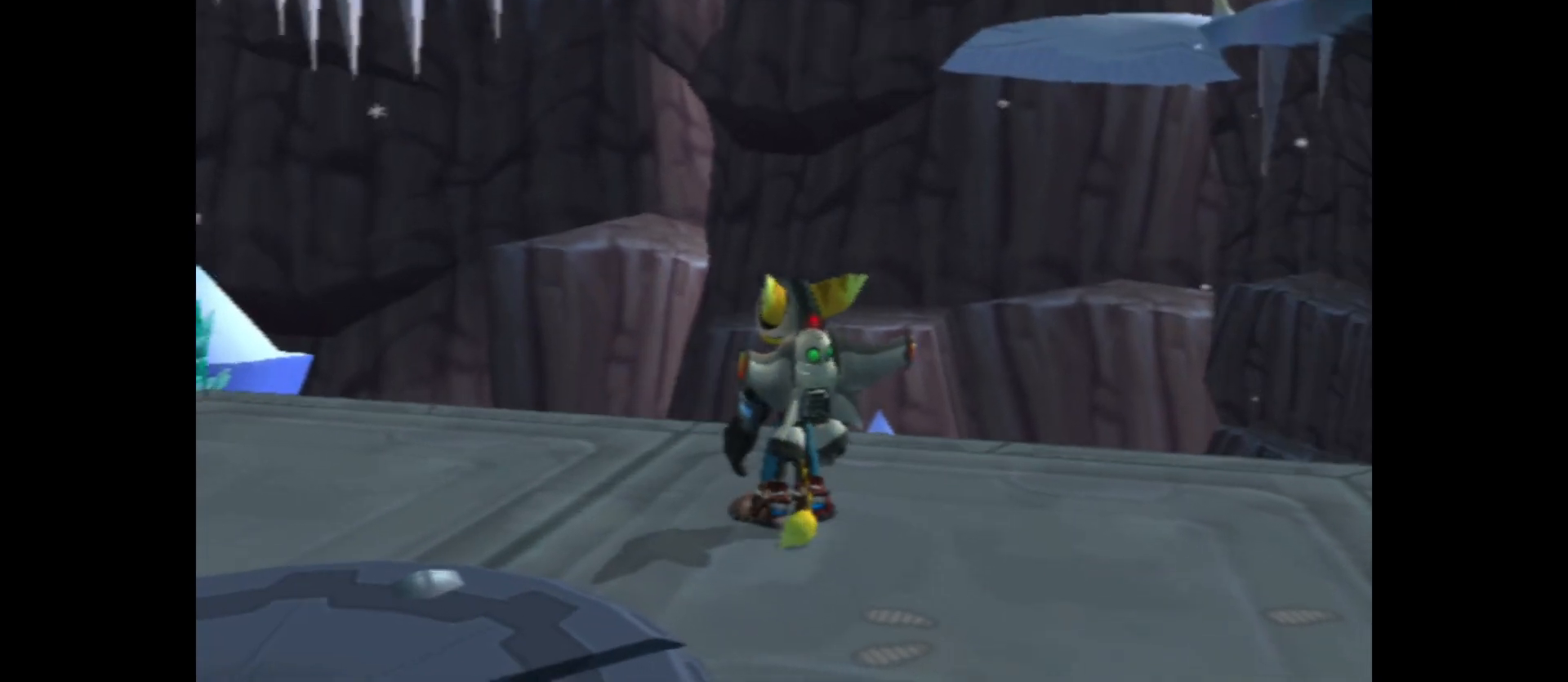
{"buttons": [], "left_stick": "center", "right_stick": "center", "events": [[150, "right_stick", "center"], [417, "right_stick", "right"], [483, "right_stick", "center"]]}
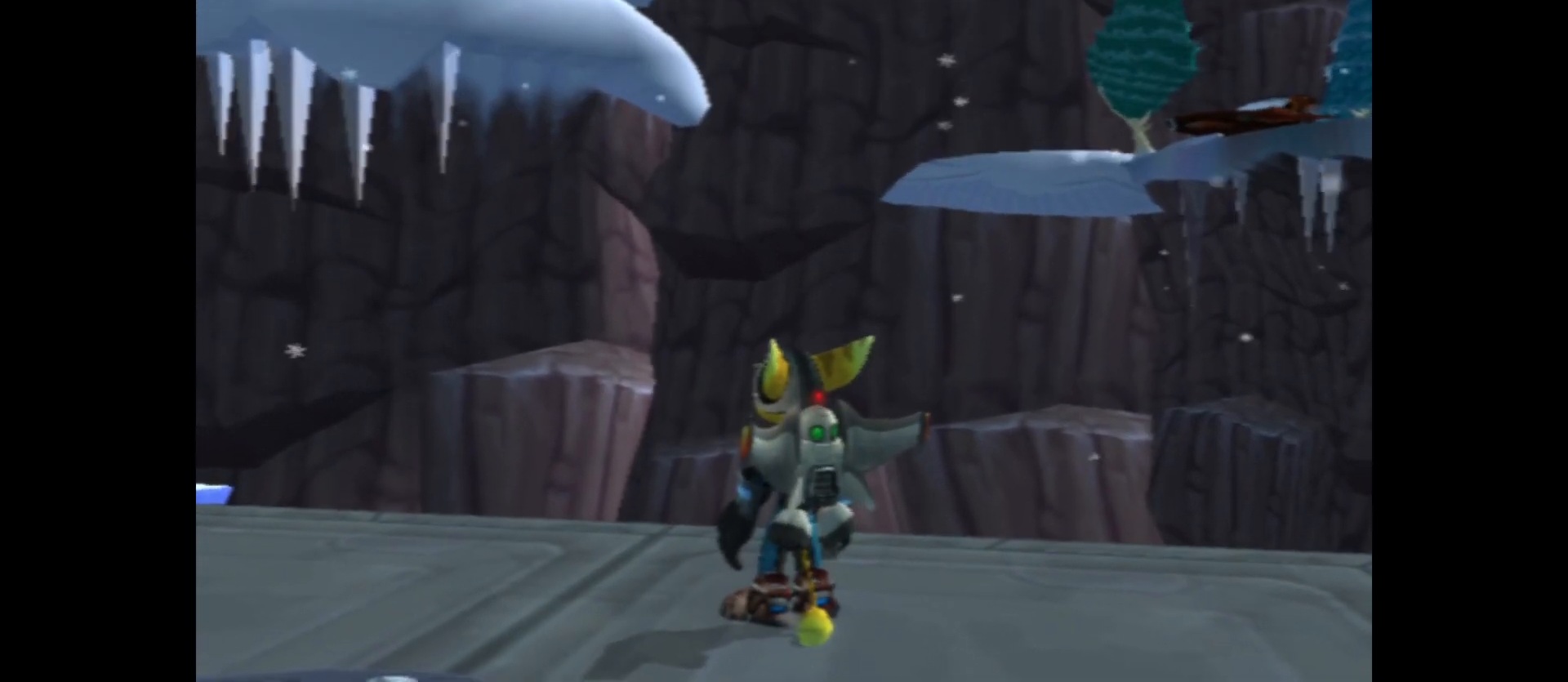
{"buttons": [], "left_stick": "left", "right_stick": "down-left", "events": [[83, "right_stick", "left"], [100, "left_stick", "left"], [133, "right_stick", "down-left"]]}
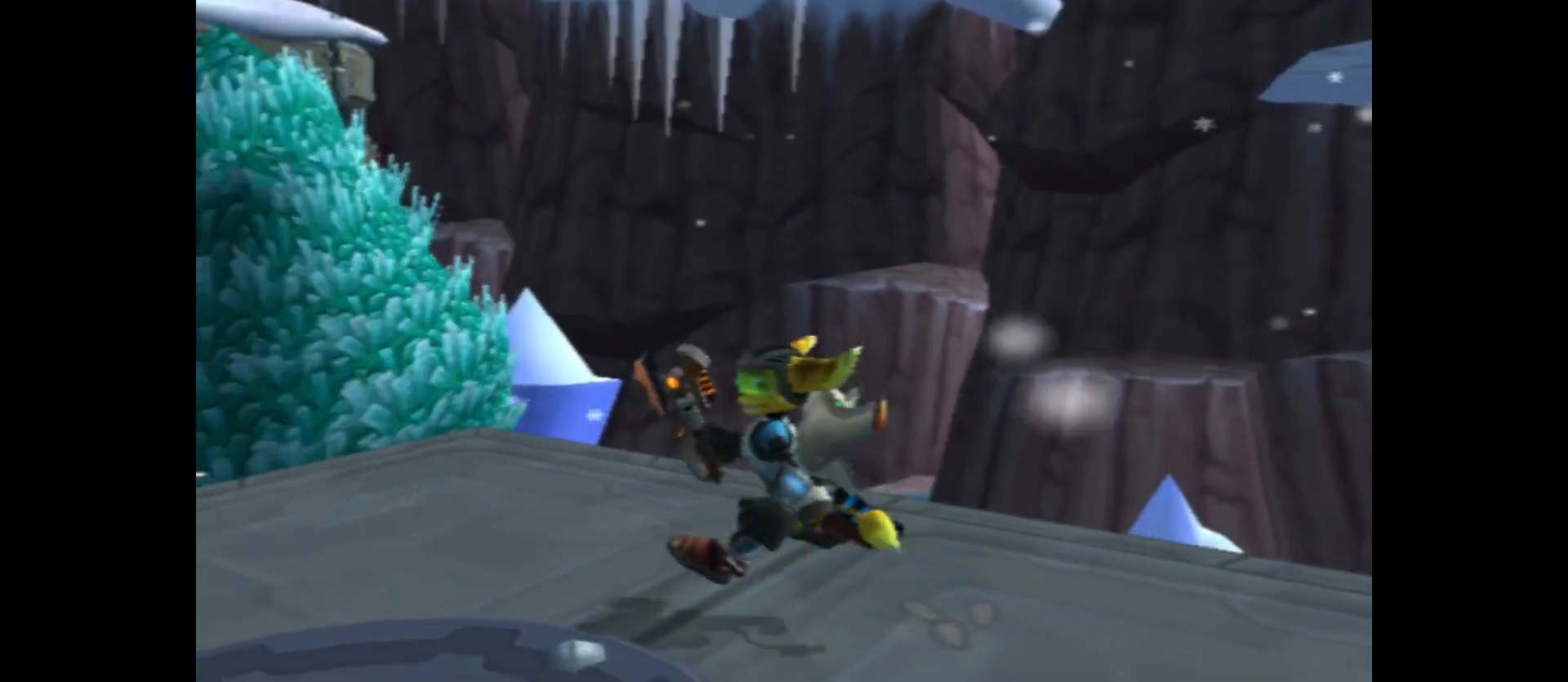
{"buttons": [], "left_stick": "center", "right_stick": "down", "events": [[83, "right_stick", "down"], [217, "left_stick", "up-left"], [500, "left_stick", "center"]]}
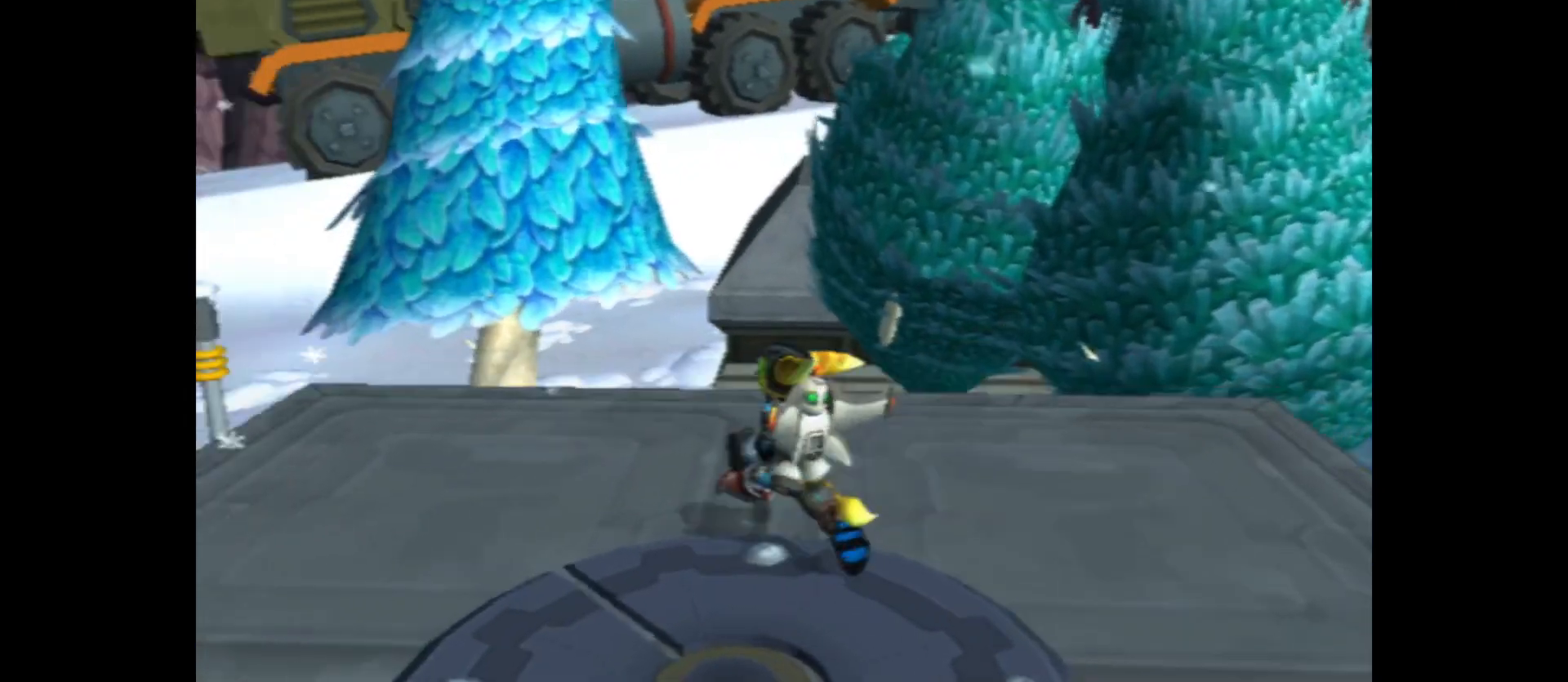
{"buttons": [], "left_stick": "left", "right_stick": "center", "events": [[150, "right_stick", "center"], [450, "left_stick", "left"]]}
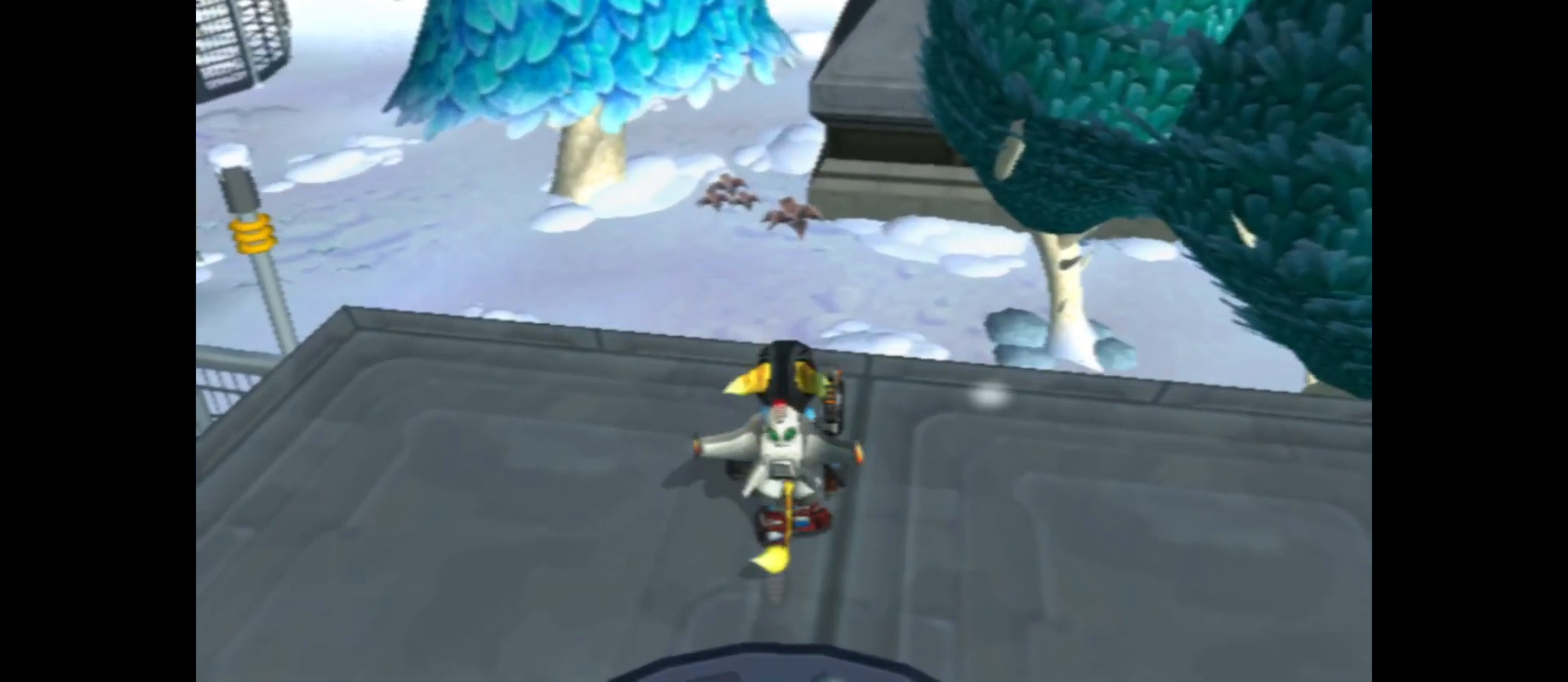
{"buttons": [], "left_stick": "up", "right_stick": "up-right", "events": [[117, "left_stick", "up-left"], [233, "right_stick", "right"], [250, "left_stick", "center"], [367, "right_stick", "up-right"], [500, "left_stick", "up"]]}
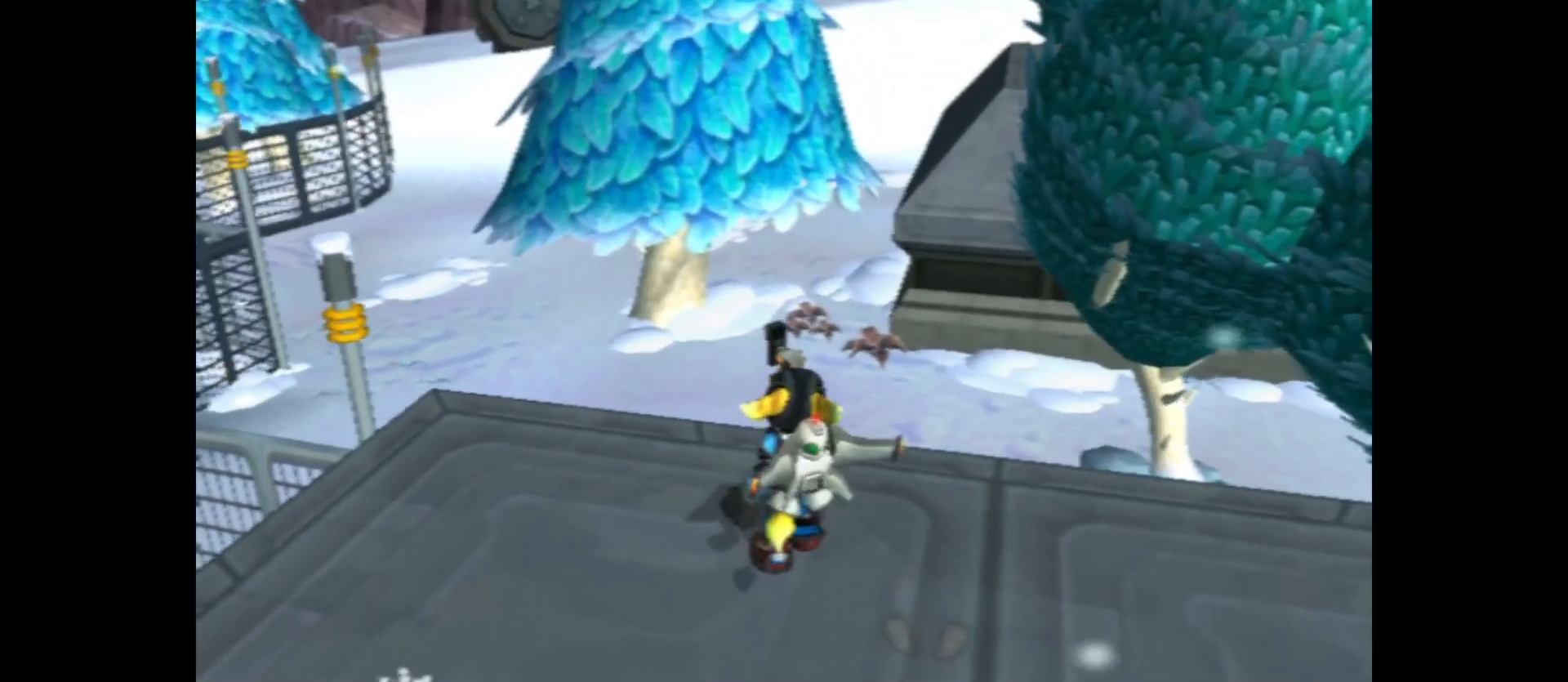
{"buttons": ["A"], "left_stick": "up", "right_stick": "center", "events": [[33, "right_stick", "center"], [233, "A", "down"]]}
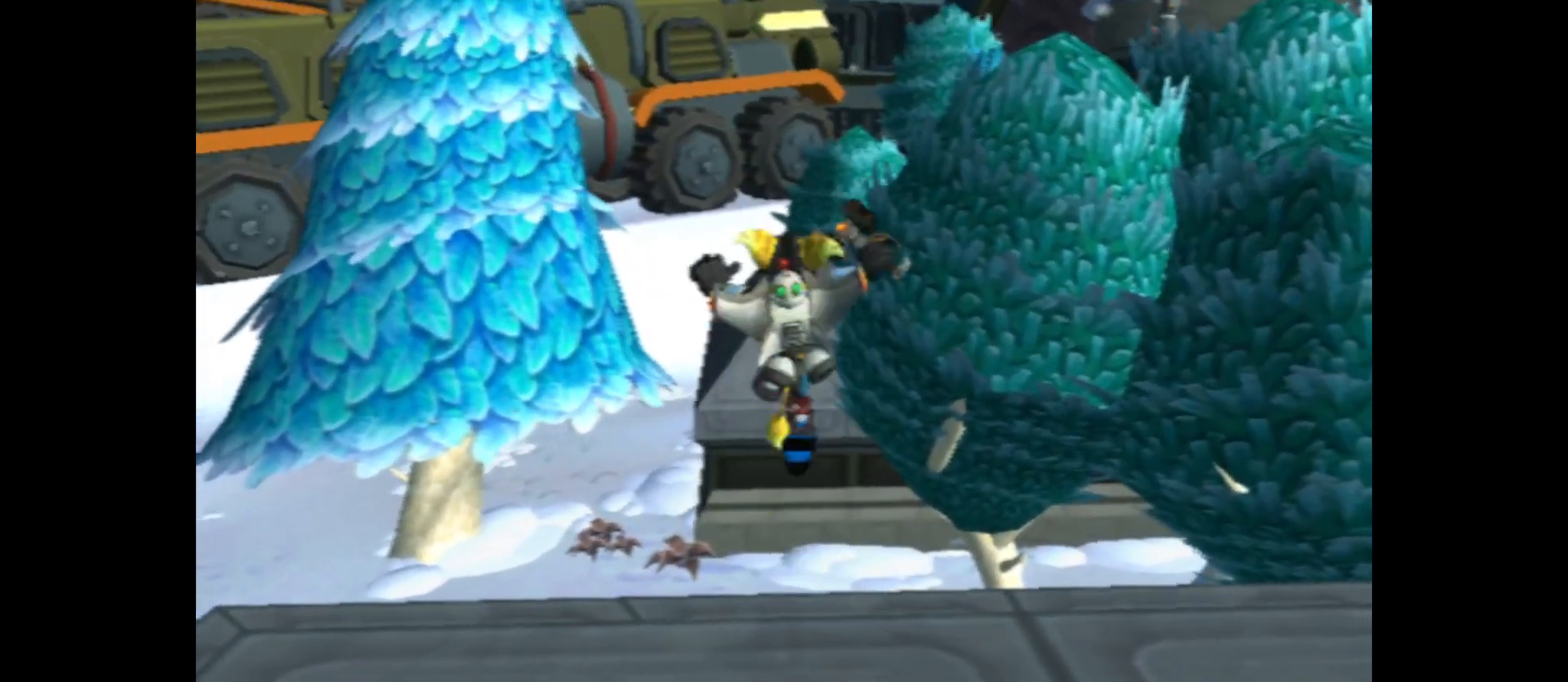
{"buttons": ["A"], "left_stick": "up", "right_stick": "center", "events": [[283, "A", "up"], [483, "A", "down"]]}
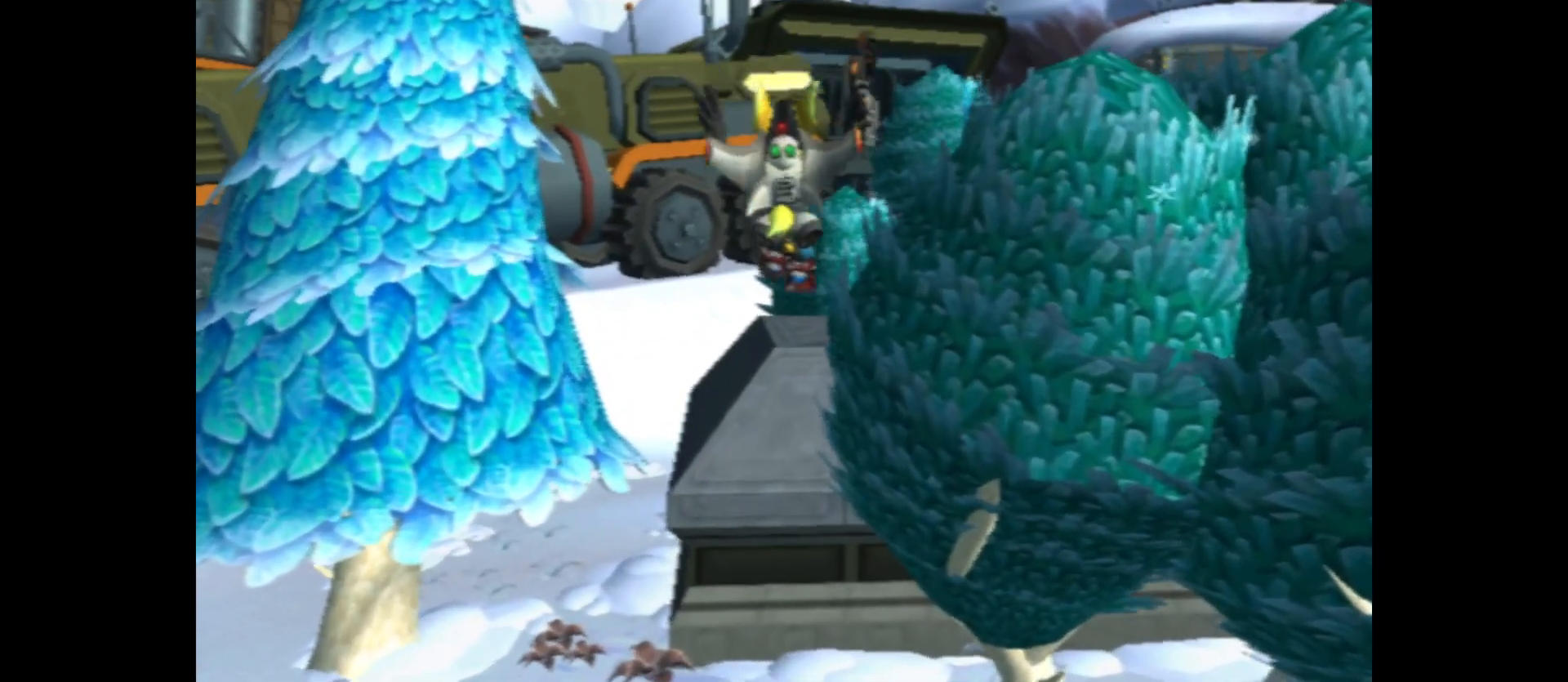
{"buttons": ["A"], "left_stick": "up-left", "right_stick": "center", "events": [[467, "left_stick", "up-left"]]}
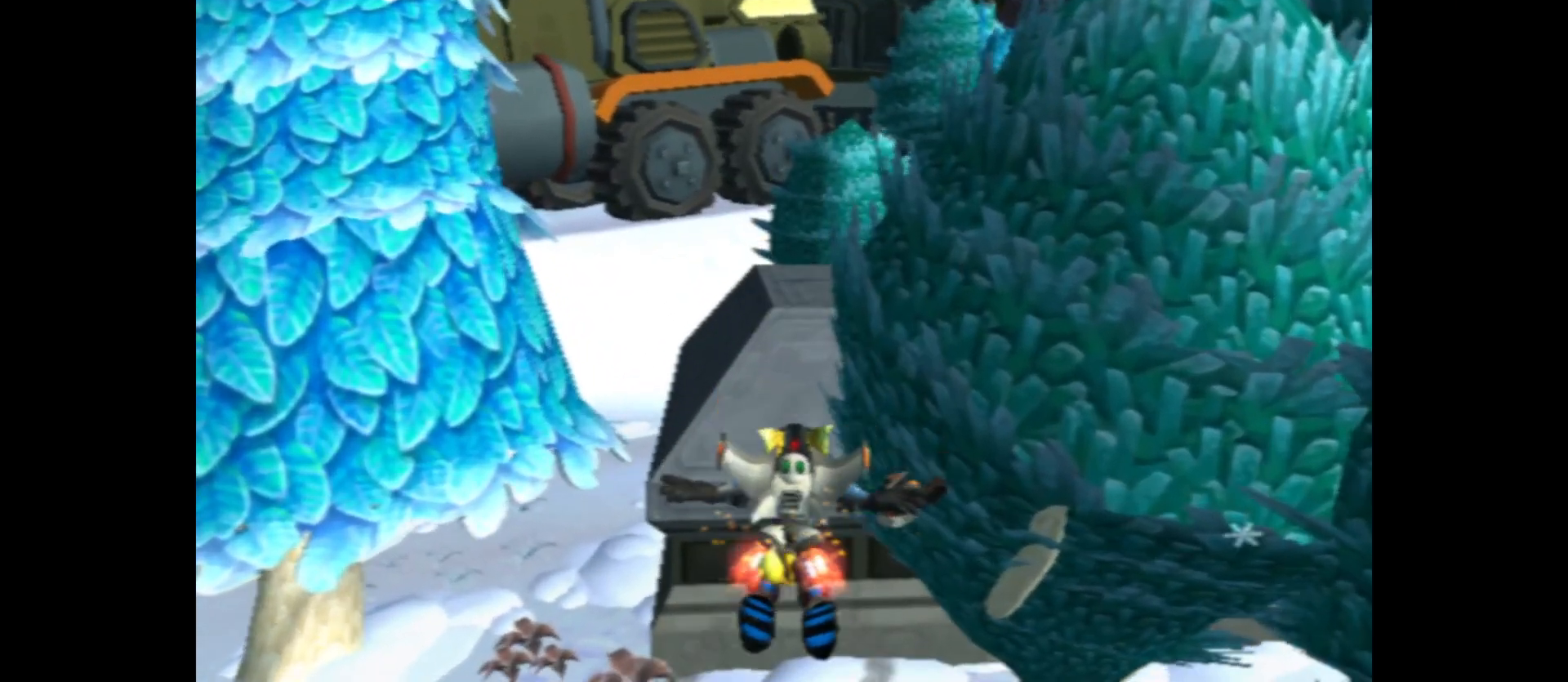
{"buttons": [], "left_stick": "up-left", "right_stick": "center", "events": [[33, "A", "up"]]}
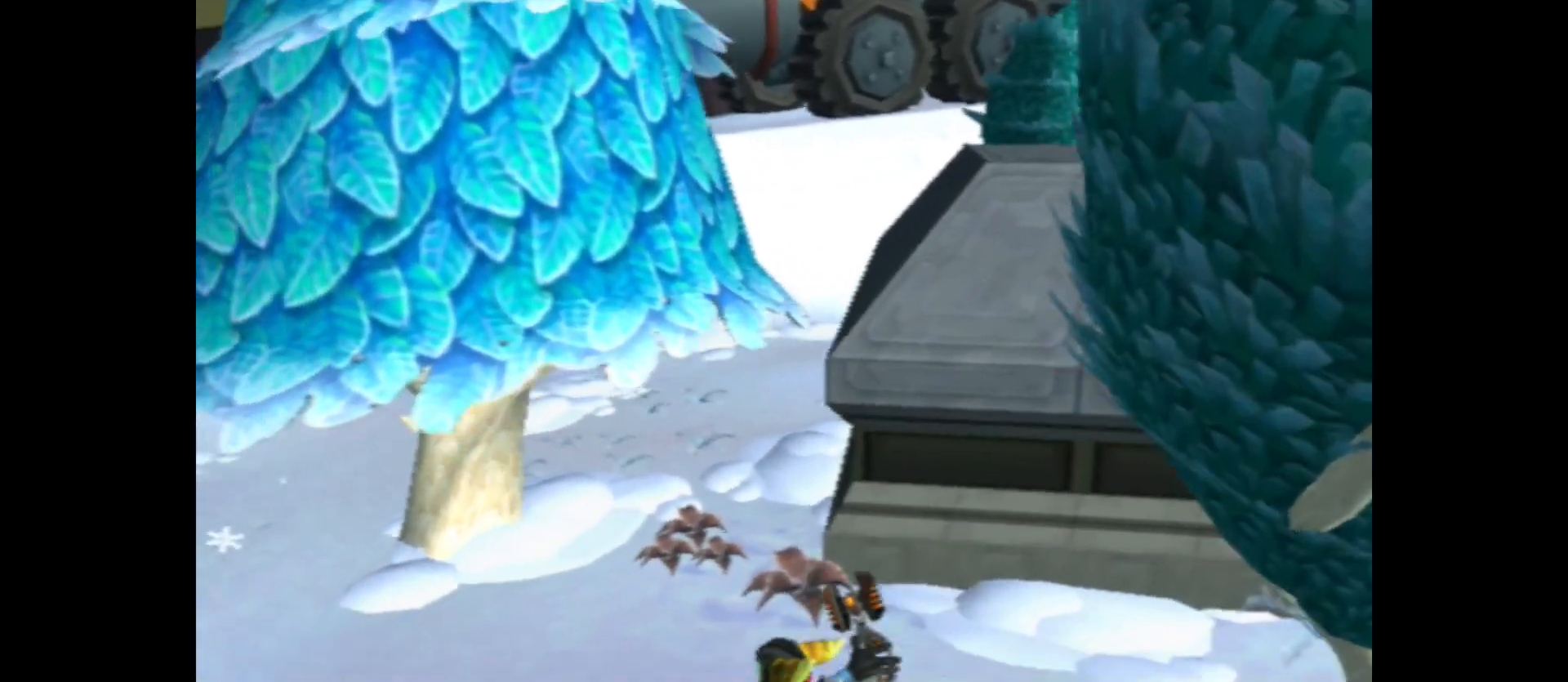
{"buttons": [], "left_stick": "up", "right_stick": "center", "events": [[50, "left_stick", "up"]]}
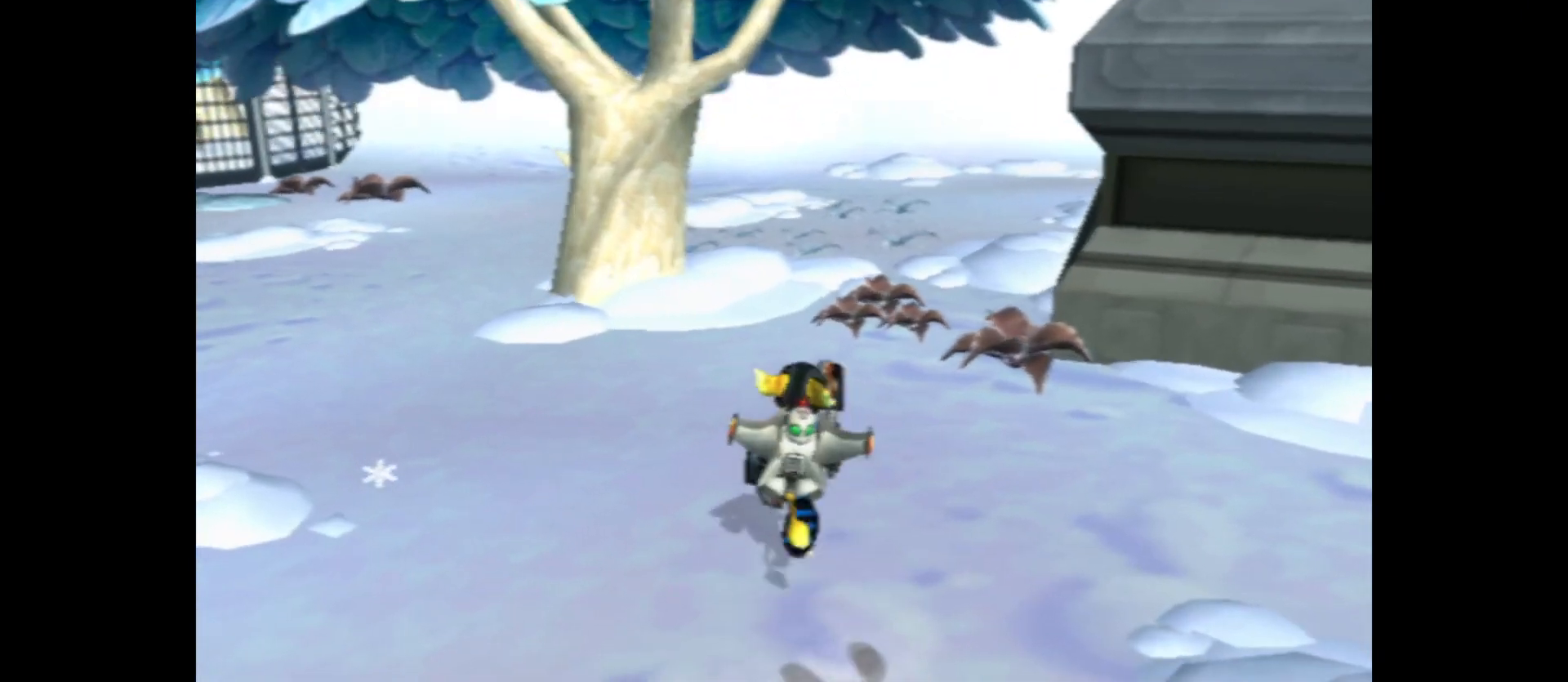
{"buttons": [], "left_stick": "up", "right_stick": "center", "events": []}
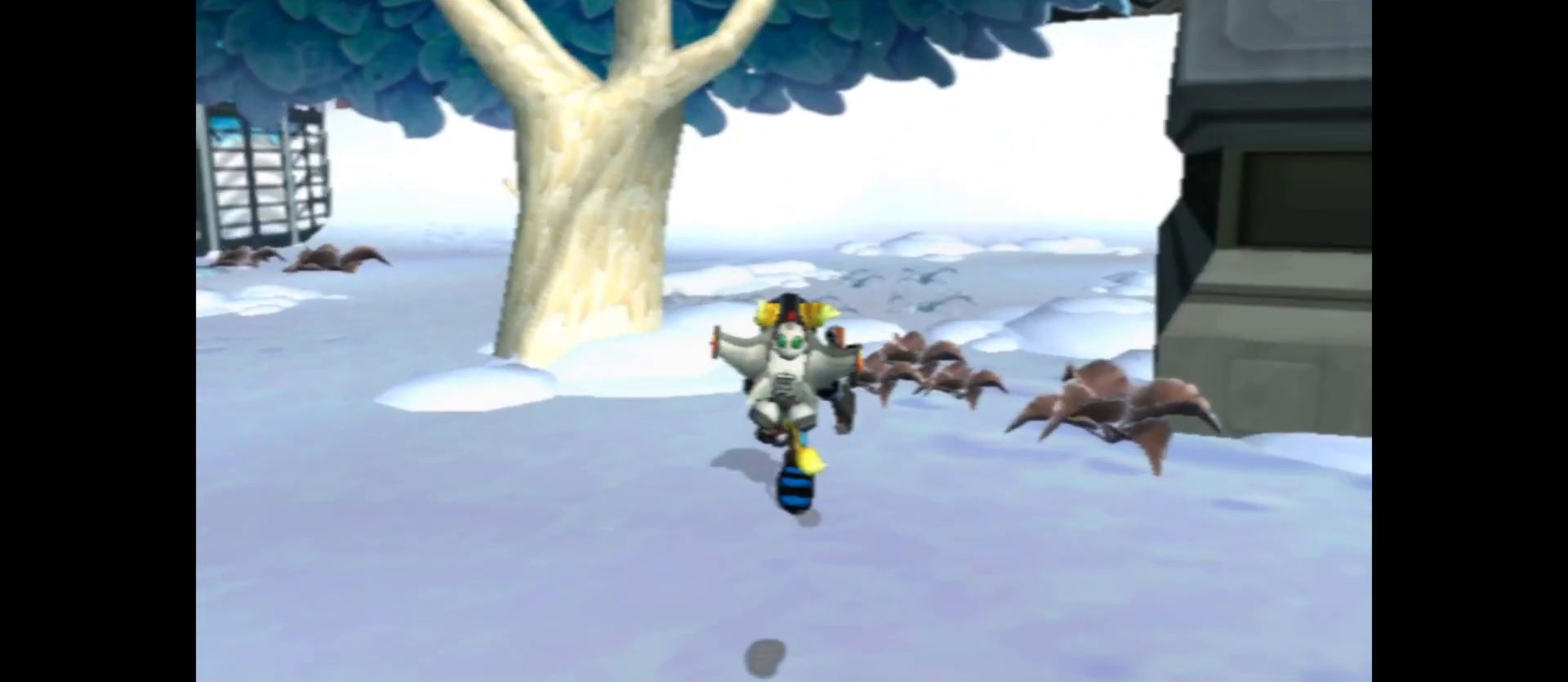
{"buttons": [], "left_stick": "up", "right_stick": "center", "events": [[100, "right_stick", "right"], [417, "right_stick", "center"]]}
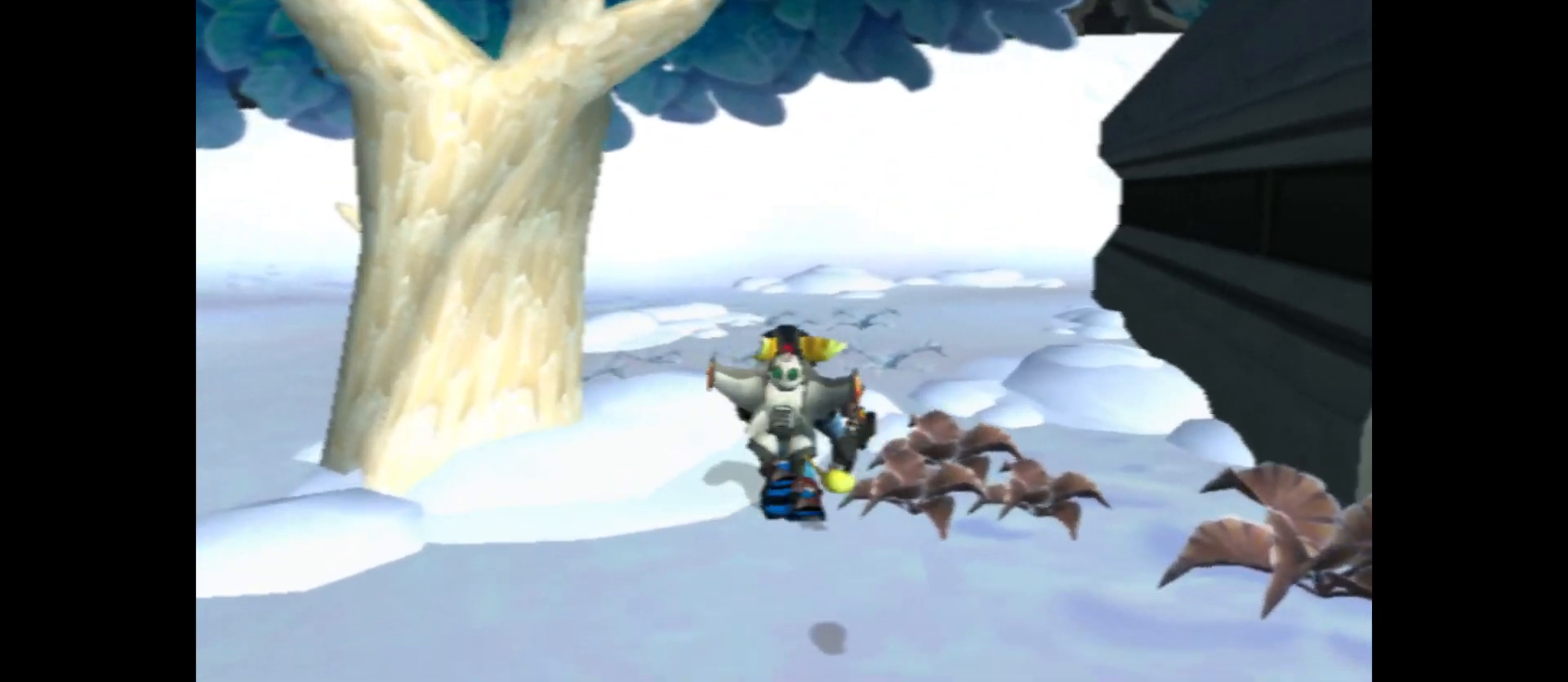
{"buttons": [], "left_stick": "up", "right_stick": "center", "events": []}
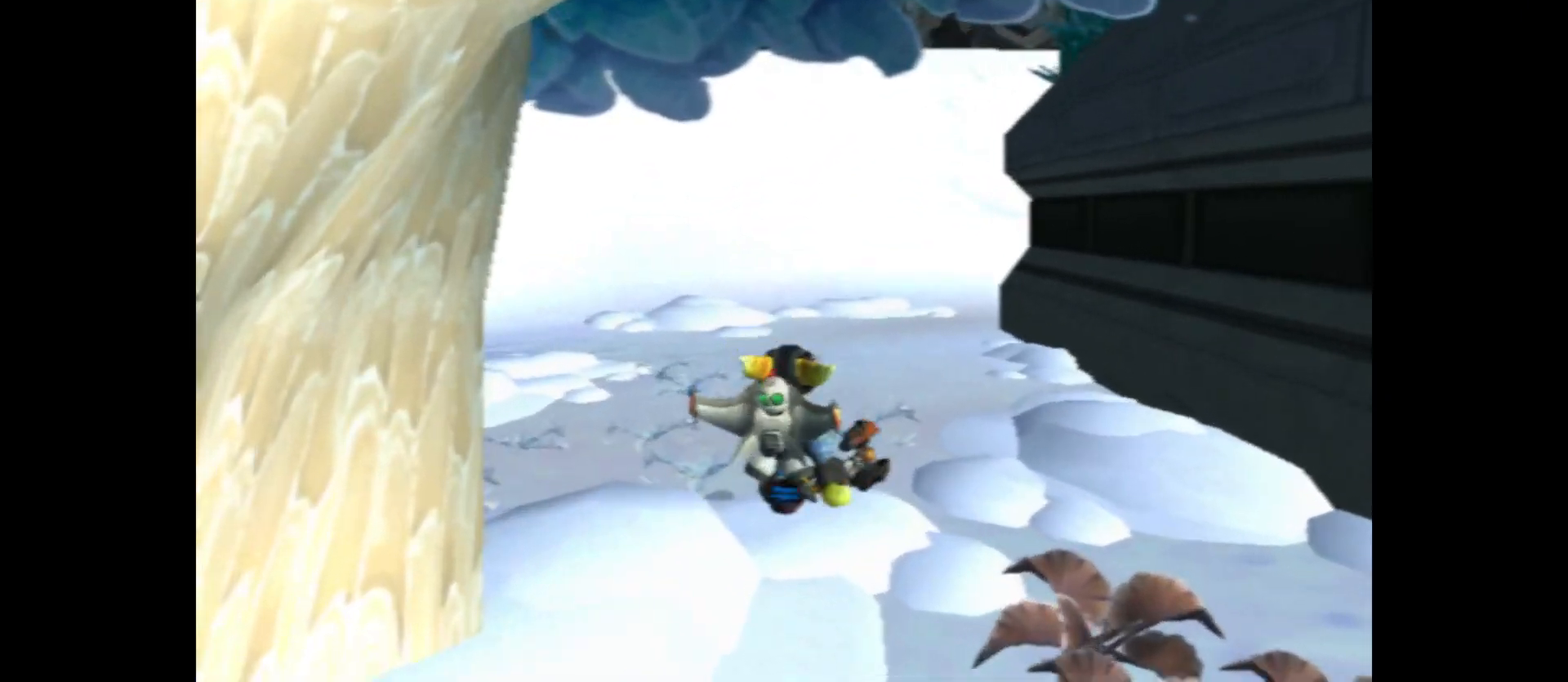
{"buttons": [], "left_stick": "up", "right_stick": "center", "events": []}
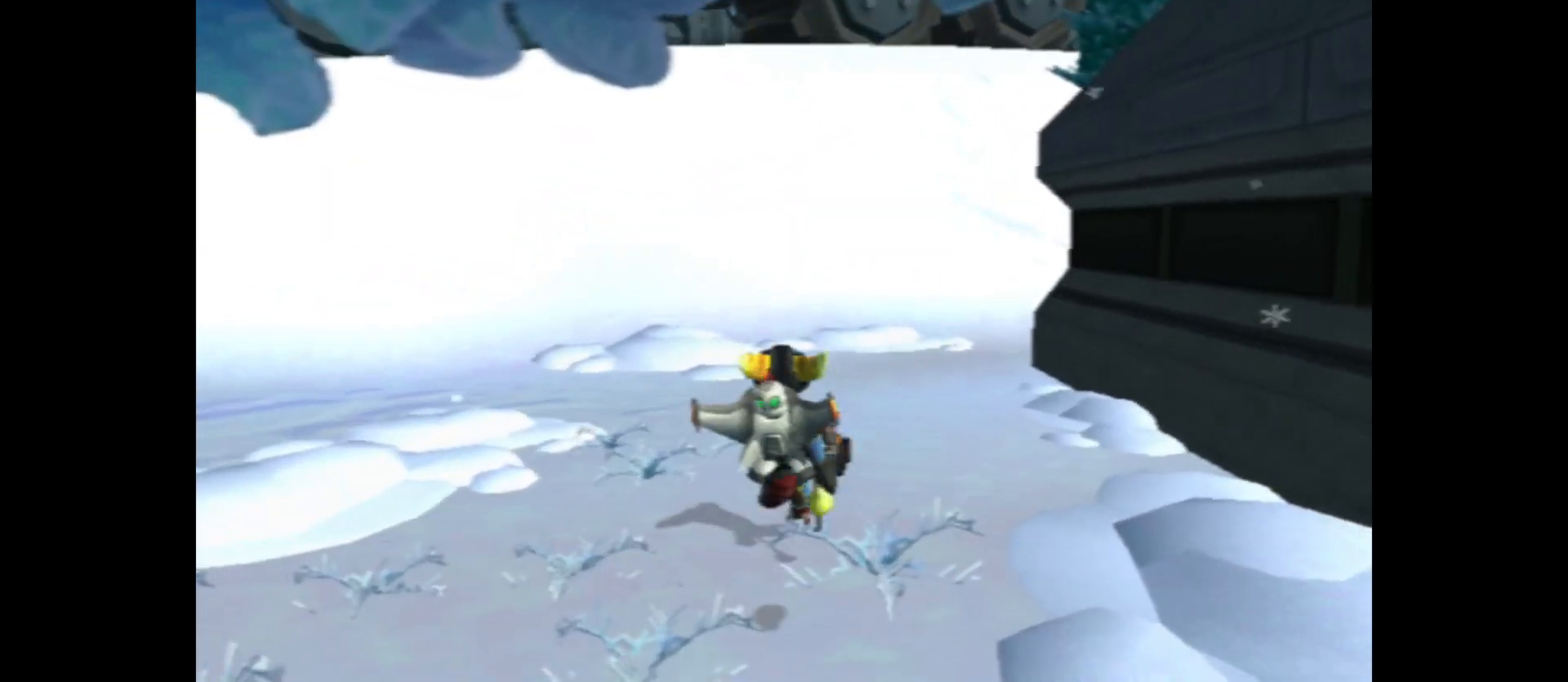
{"buttons": [], "left_stick": "up", "right_stick": "right", "events": [[367, "right_stick", "right"]]}
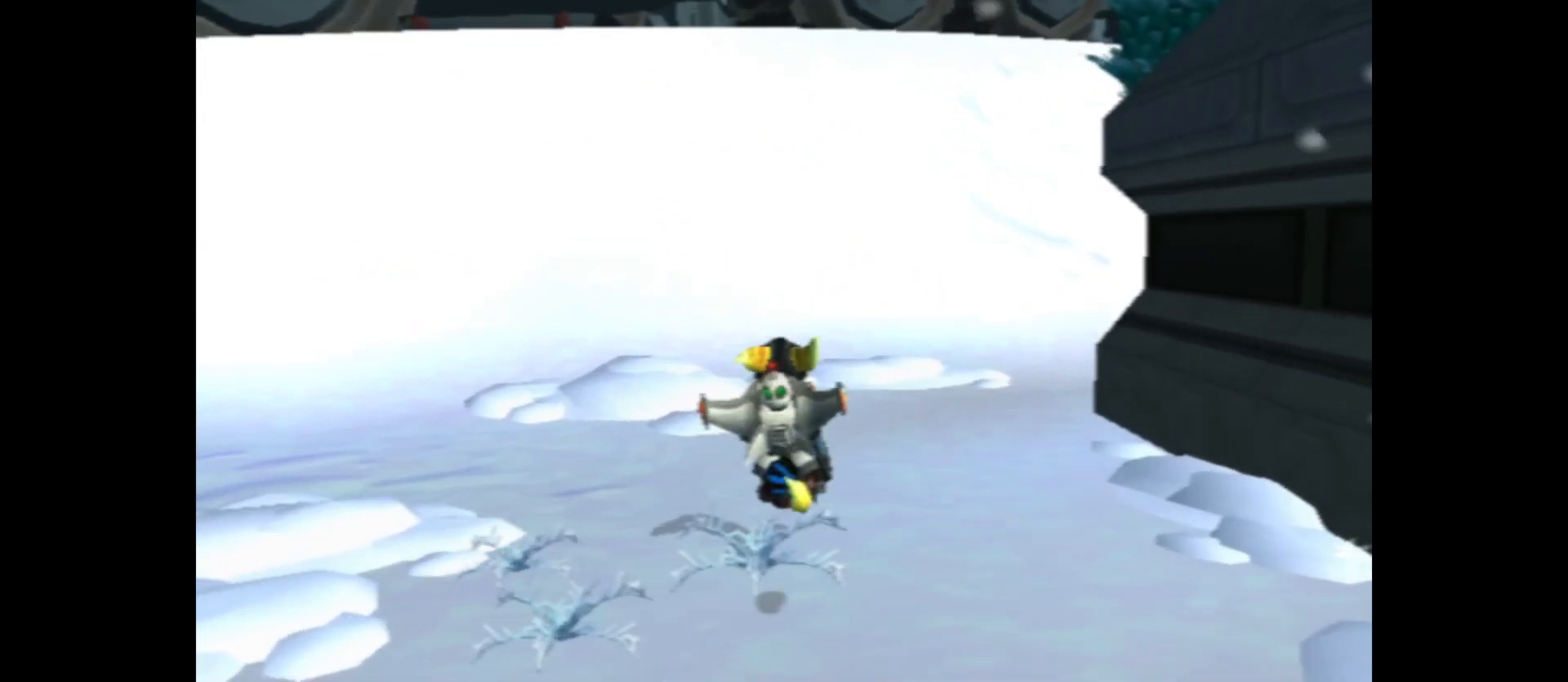
{"buttons": [], "left_stick": "up", "right_stick": "right", "events": [[150, "right_stick", "center"], [317, "right_stick", "right"]]}
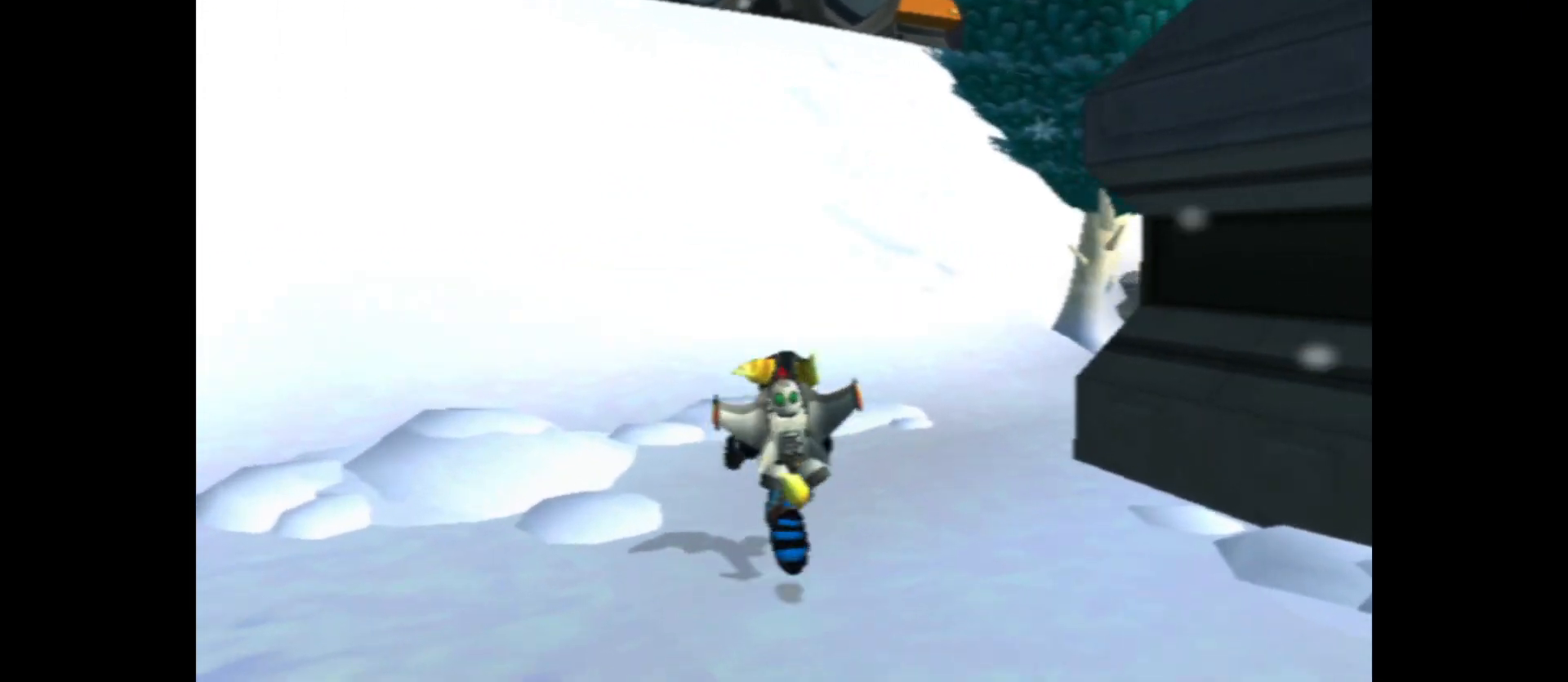
{"buttons": [], "left_stick": "up", "right_stick": "center", "events": [[383, "right_stick", "center"]]}
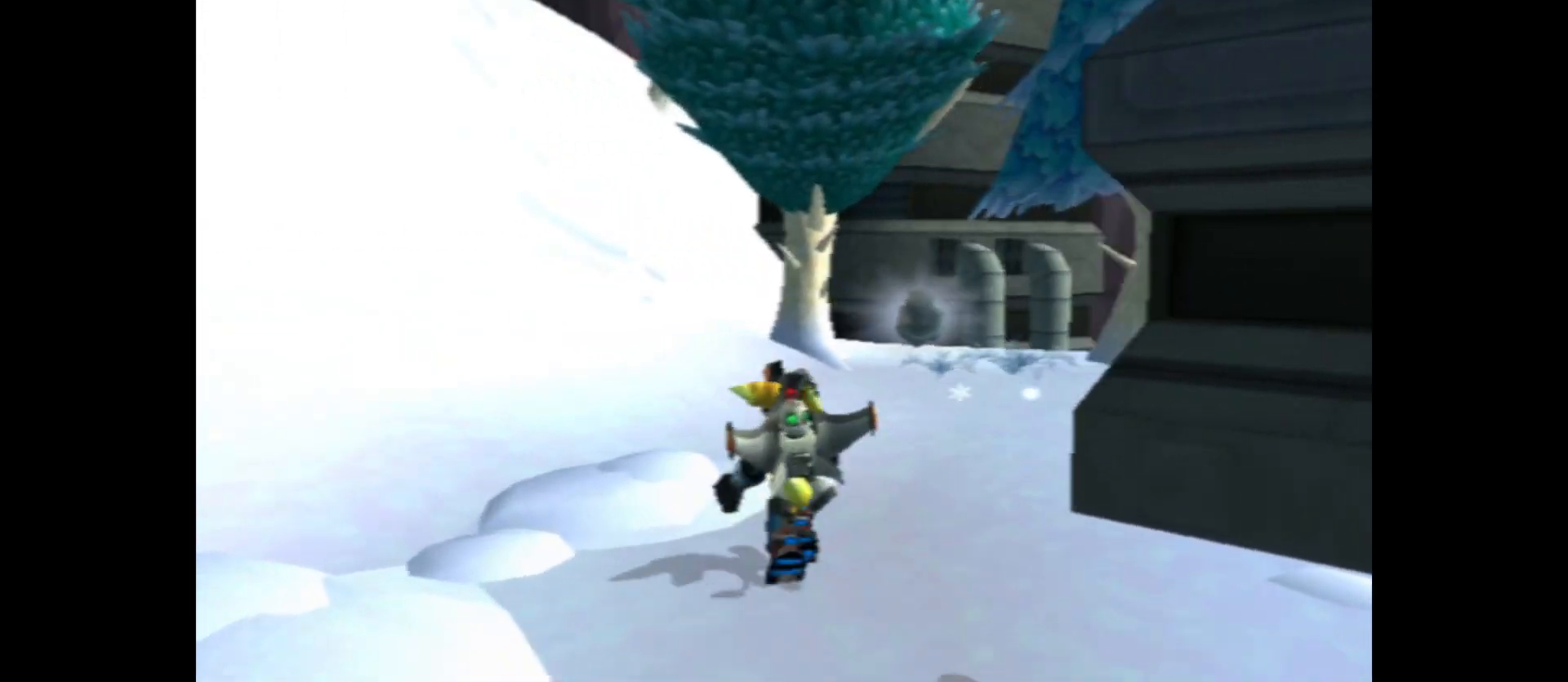
{"buttons": [], "left_stick": "up-right", "right_stick": "center", "events": [[400, "left_stick", "up-right"]]}
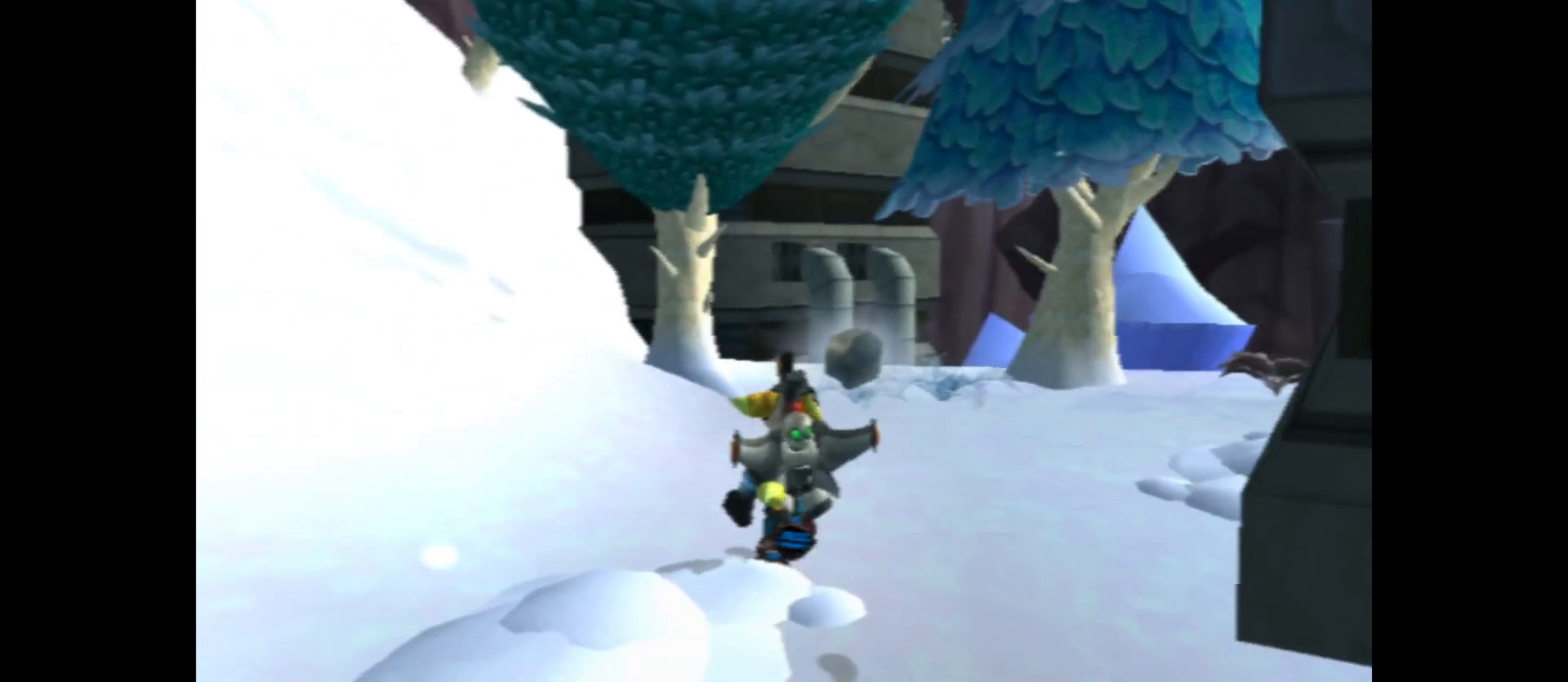
{"buttons": [], "left_stick": "up", "right_stick": "center", "events": [[183, "left_stick", "up"]]}
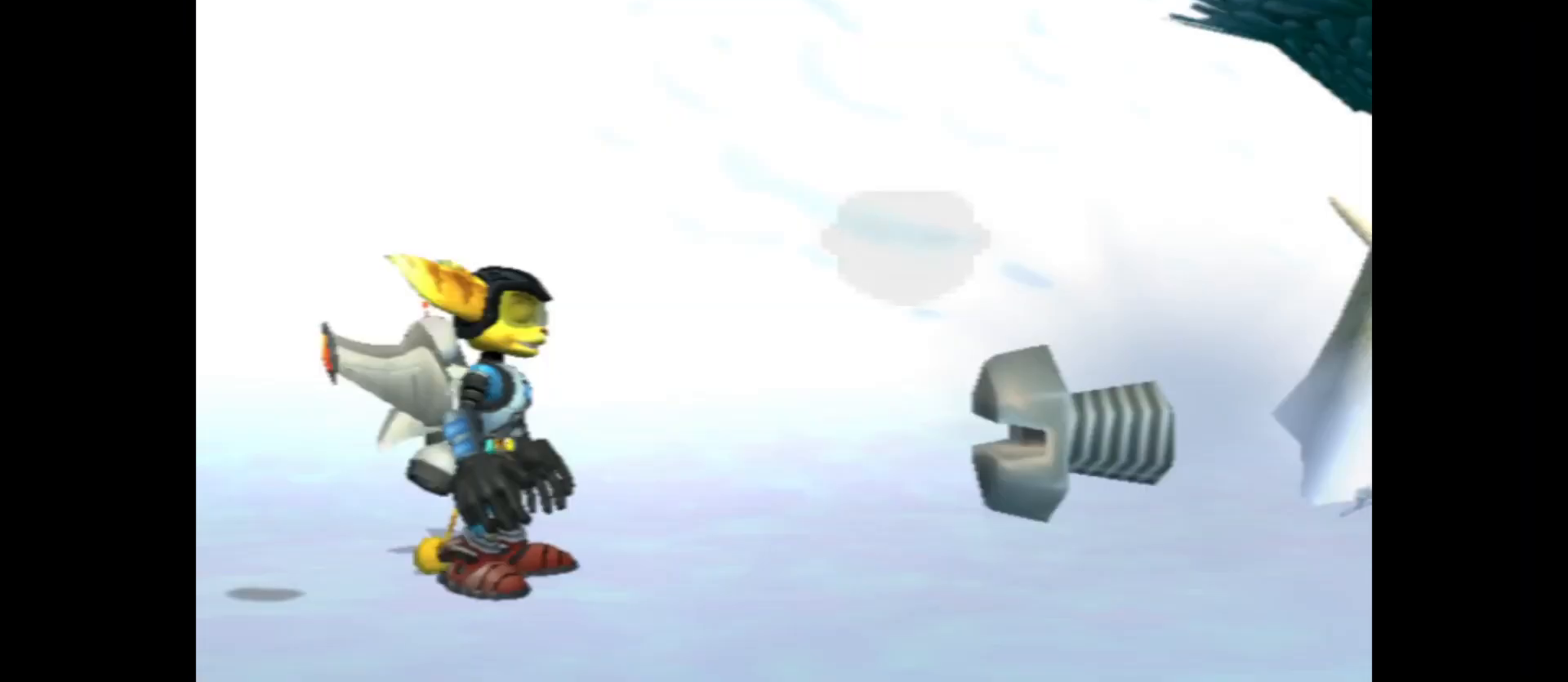
{"buttons": [], "left_stick": "center", "right_stick": "center", "events": [[200, "left_stick", "center"]]}